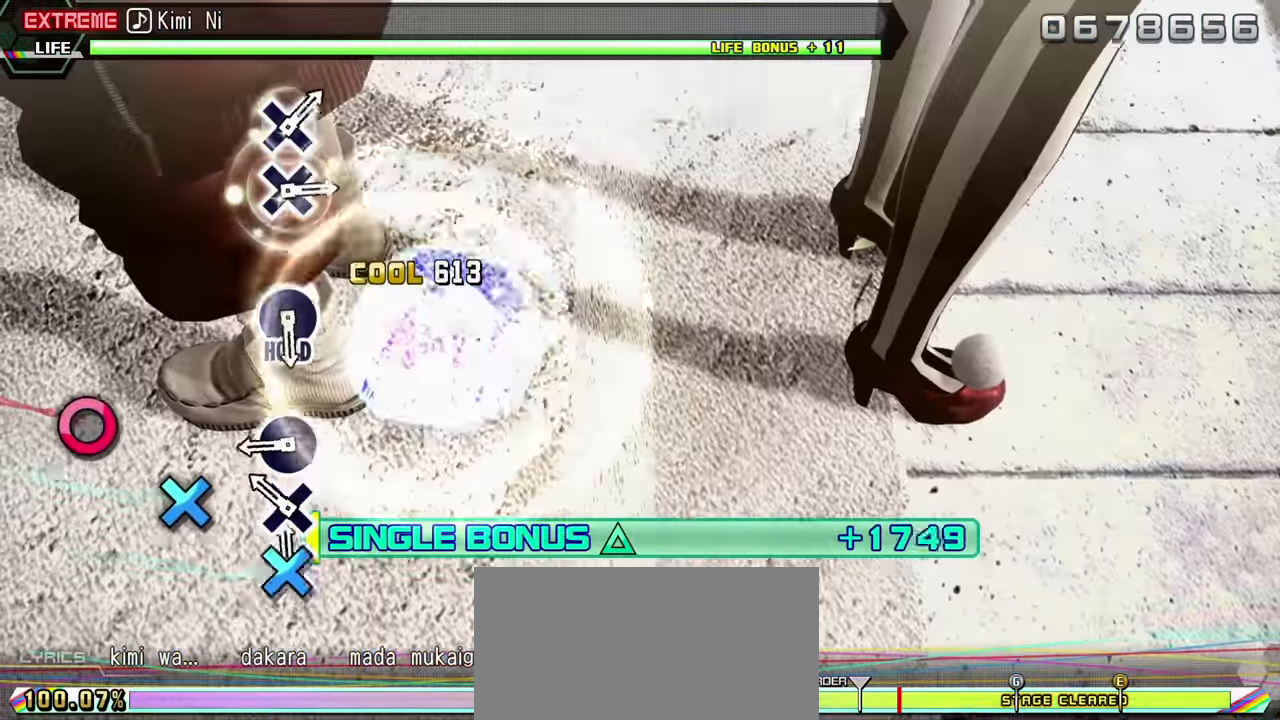
Gameplay with a controller (PlayStation layout); each line is a JSON object with the inputs held at the frame after it. "events" lists button and stick changes between this image and that frame as [ms after this image, input, new state], when the widget could be followed in between. Not read: L3 R1 R3.
{"buttons": ["CIRCLE", "L2"]}
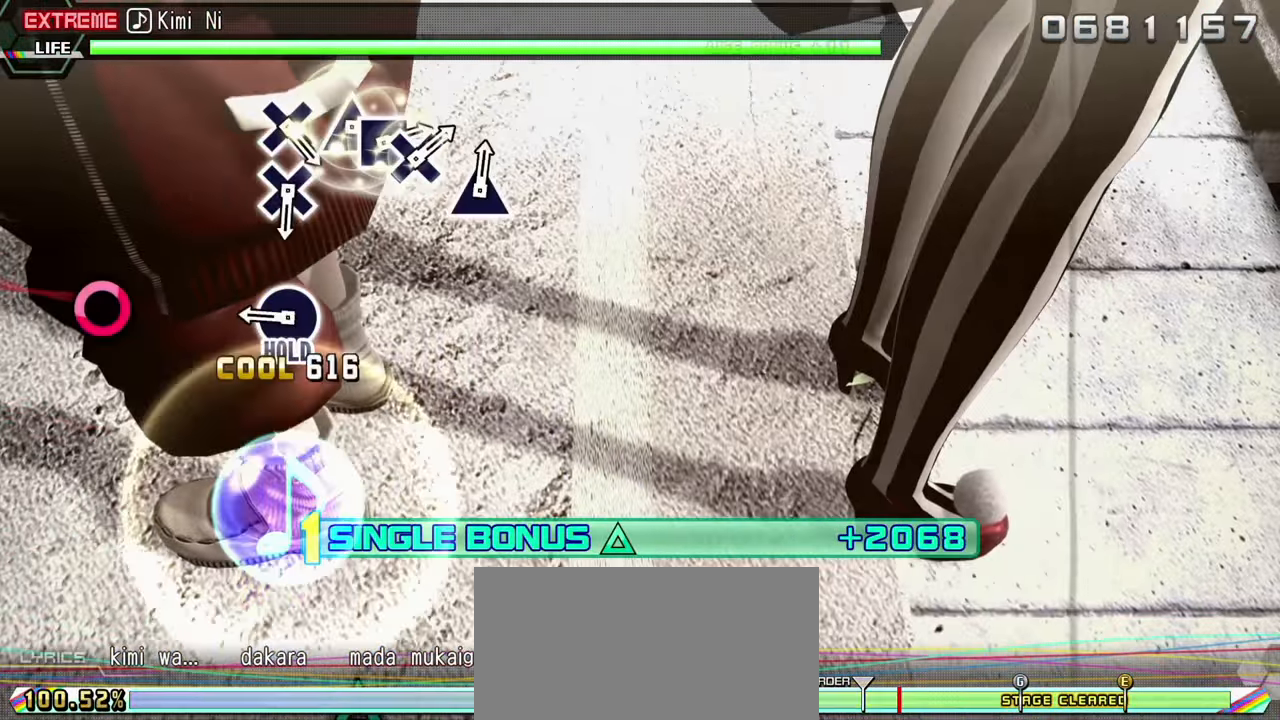
{"buttons": ["CIRCLE", "L2"], "events": [[50, "CIRCLE", "up"], [367, "CIRCLE", "down"]]}
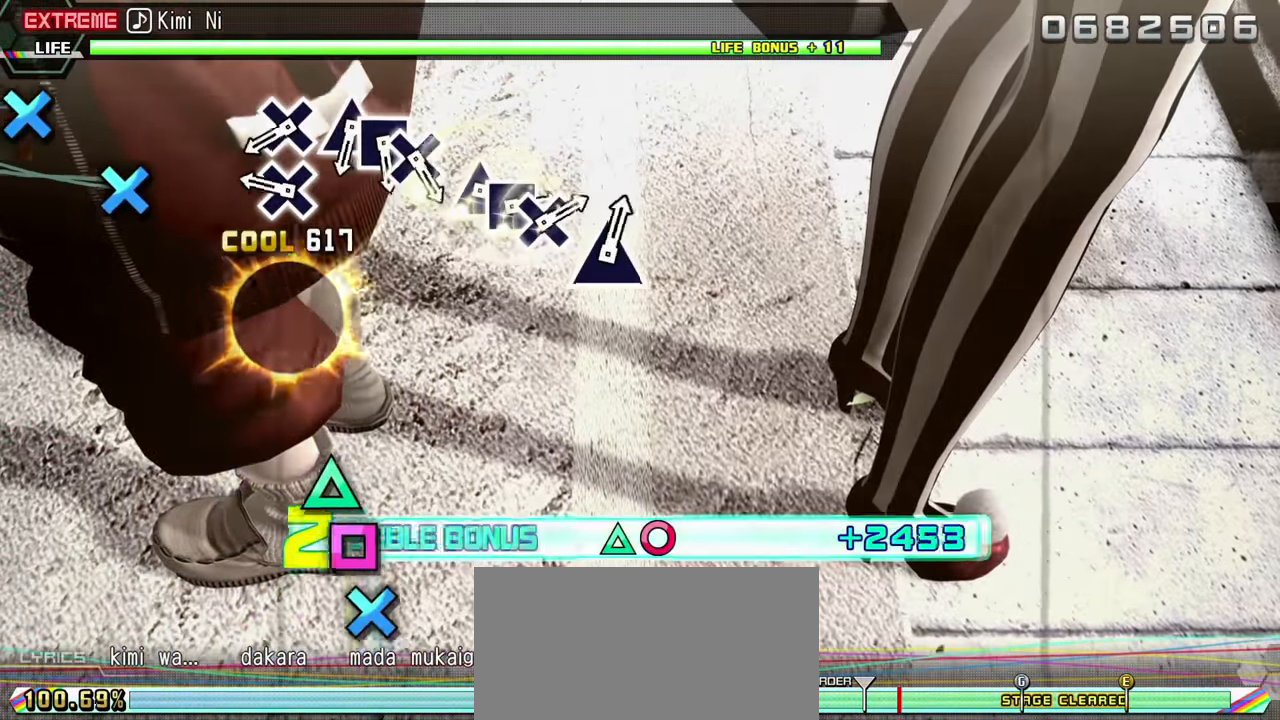
{"buttons": ["R2"], "events": [[33, "R2", "down"], [100, "CIRCLE", "up"], [167, "L2", "up"], [333, "CROSS", "down"], [450, "CROSS", "up"]]}
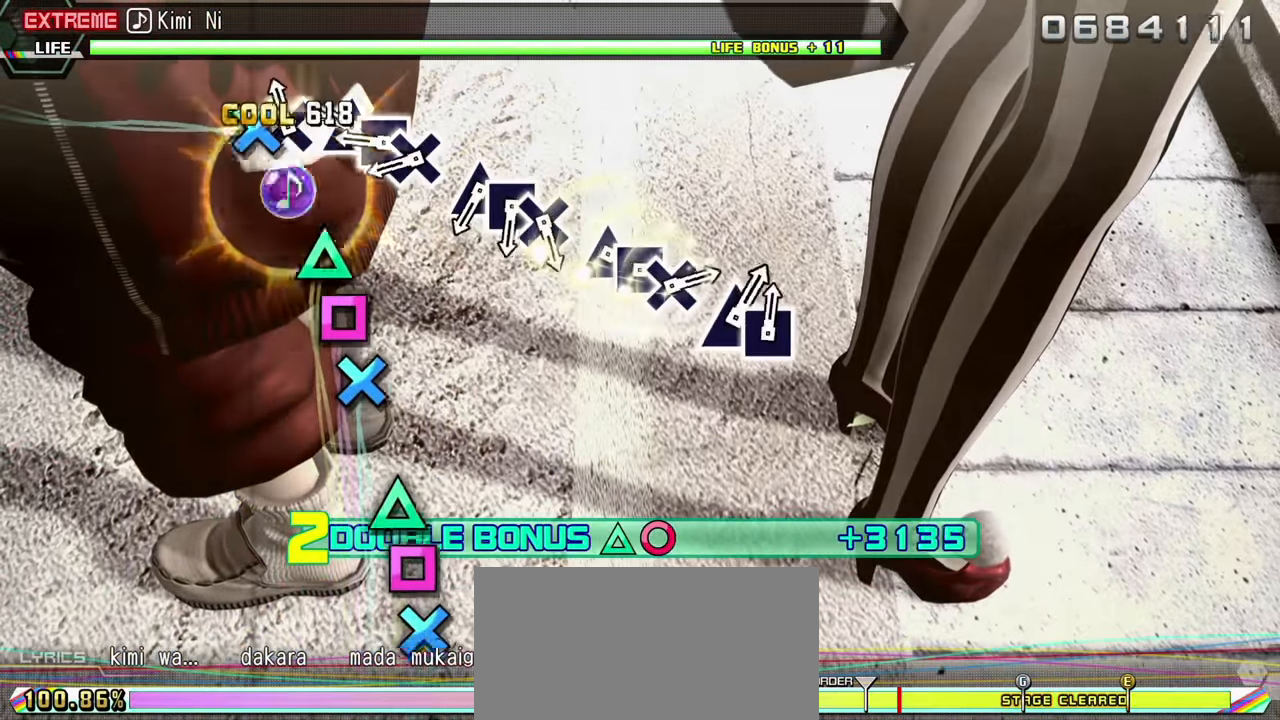
{"buttons": ["CROSS", "R2"], "events": [[50, "CROSS", "down"], [167, "CROSS", "up"], [283, "TRIANGLE", "down"], [383, "DPAD_LEFT", "down"], [417, "TRIANGLE", "up"], [500, "CROSS", "down"], [500, "DPAD_LEFT", "up"]]}
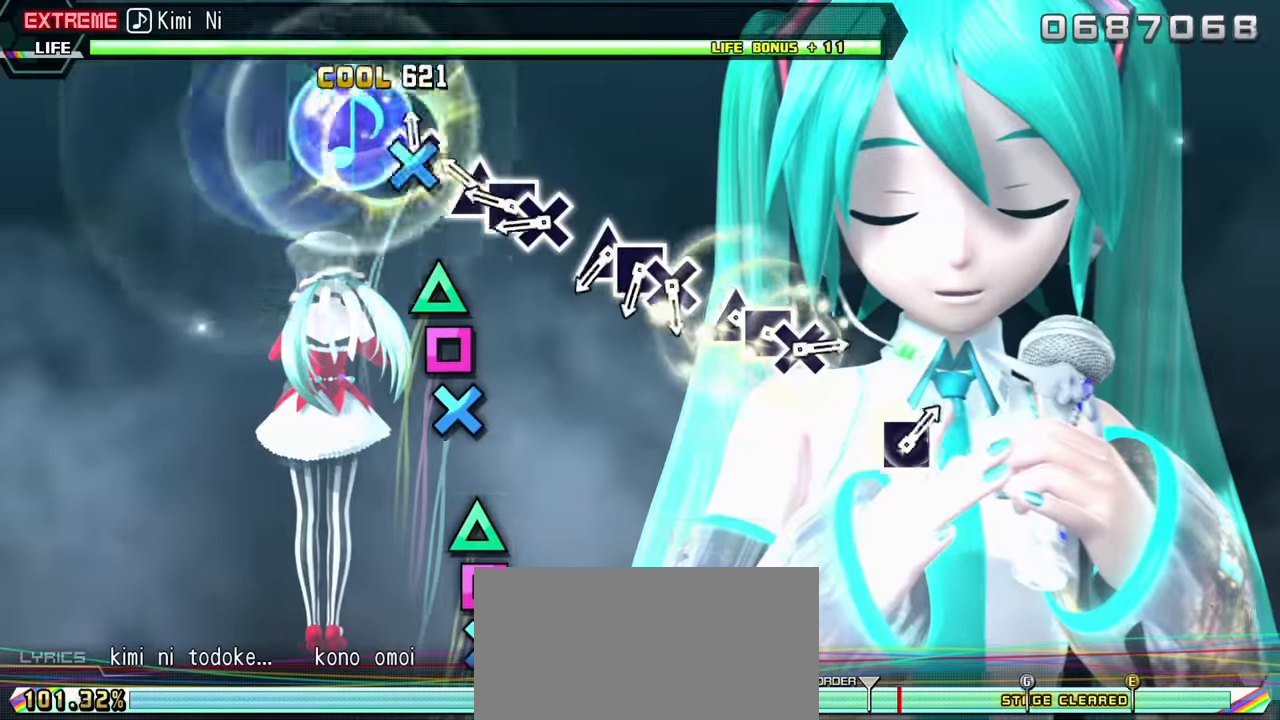
{"buttons": ["CROSS", "R2"], "events": [[100, "CROSS", "up"], [217, "TRIANGLE", "down"], [300, "DPAD_LEFT", "down"], [333, "TRIANGLE", "up"], [417, "CROSS", "down"], [450, "DPAD_LEFT", "up"]]}
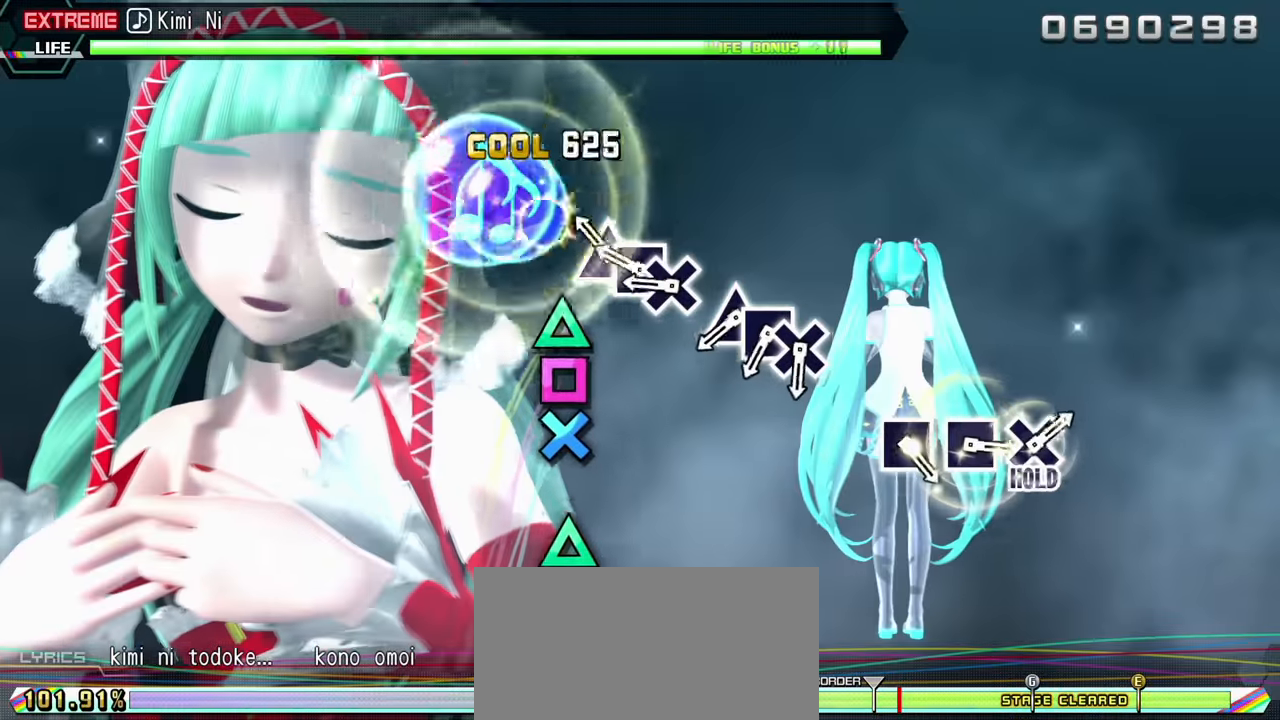
{"buttons": ["CROSS", "R2"], "events": [[50, "CROSS", "up"], [183, "TRIANGLE", "down"], [267, "DPAD_LEFT", "down"], [267, "TRIANGLE", "up"], [400, "CROSS", "down"], [434, "DPAD_LEFT", "up"]]}
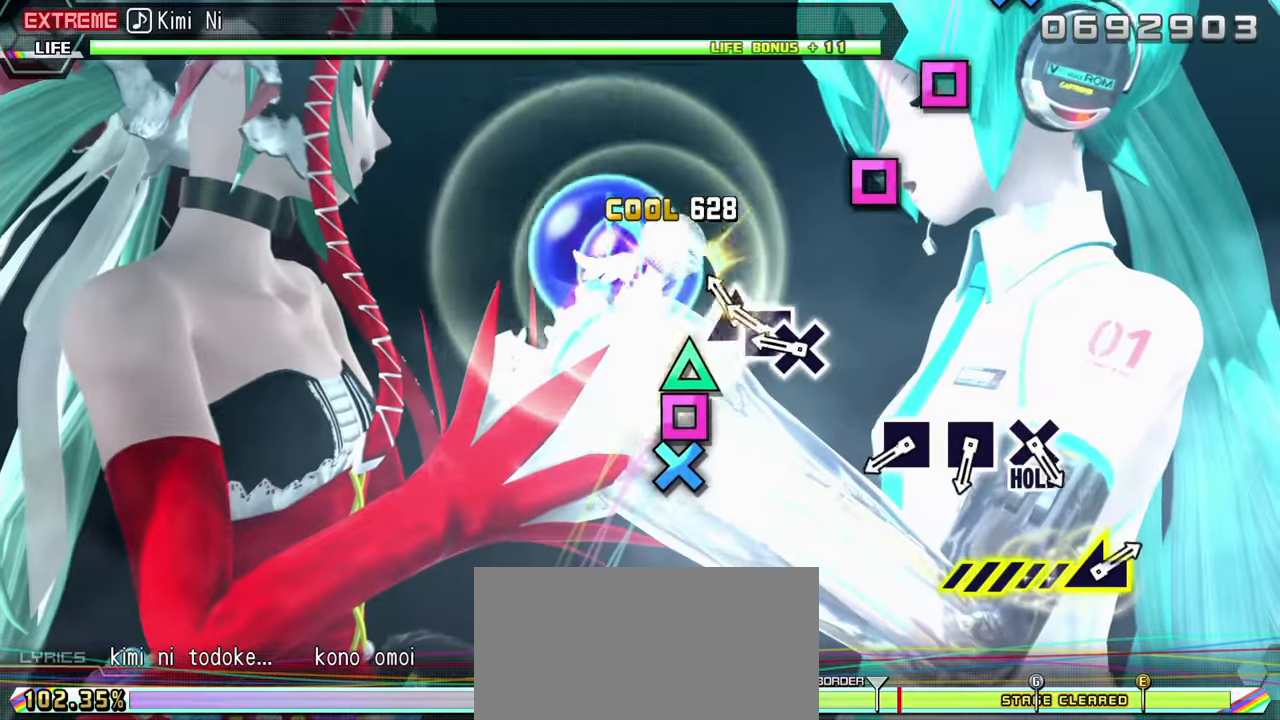
{"buttons": ["R2"], "events": [[33, "CROSS", "up"], [133, "TRIANGLE", "down"], [216, "DPAD_LEFT", "down"], [233, "TRIANGLE", "up"], [333, "CROSS", "down"], [350, "DPAD_LEFT", "up"], [466, "CROSS", "up"]]}
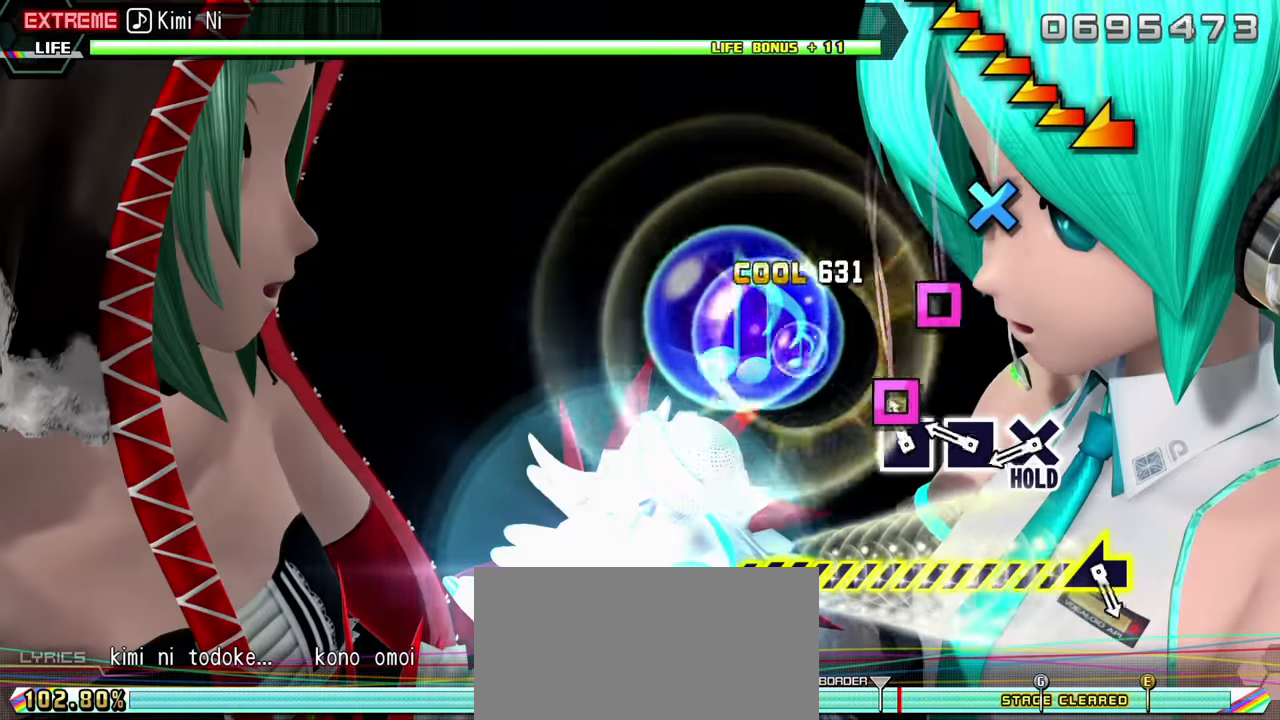
{"buttons": ["R2"], "events": [[83, "SQUARE", "down"], [183, "SQUARE", "up"], [283, "SQUARE", "down"], [400, "SQUARE", "up"]]}
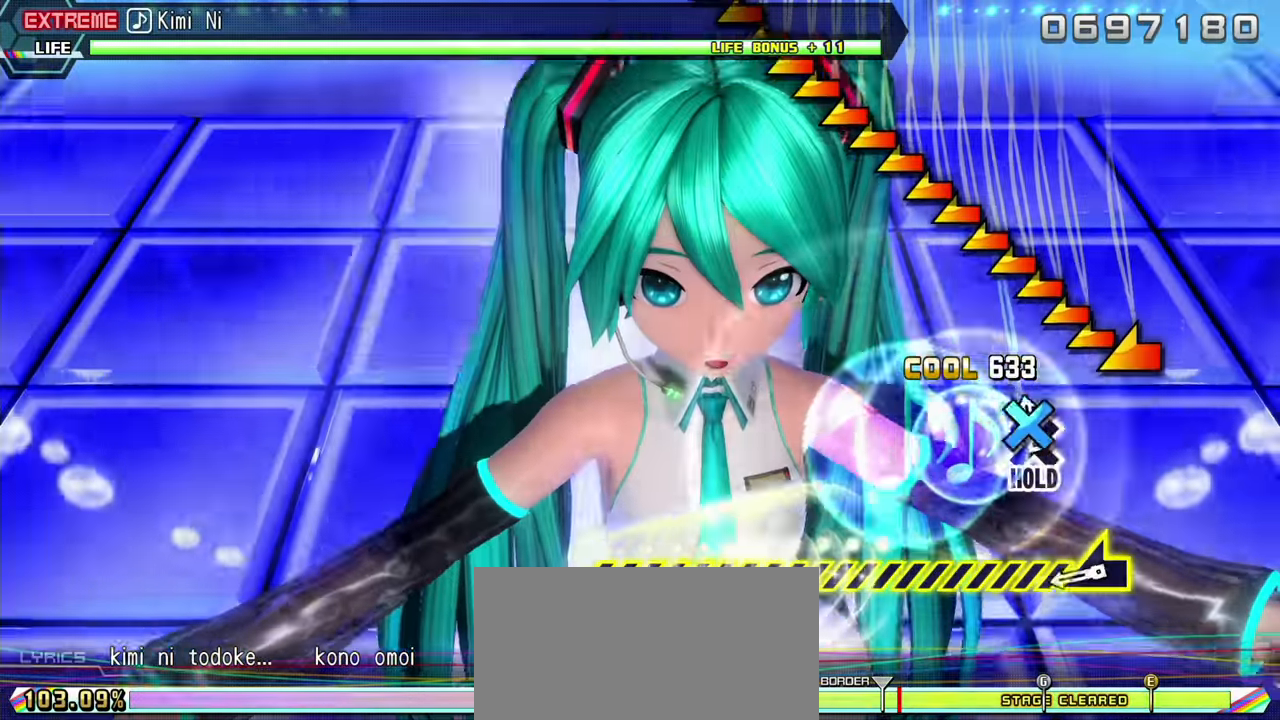
{"buttons": ["CROSS", "R2"], "events": [[50, "CROSS", "down"]]}
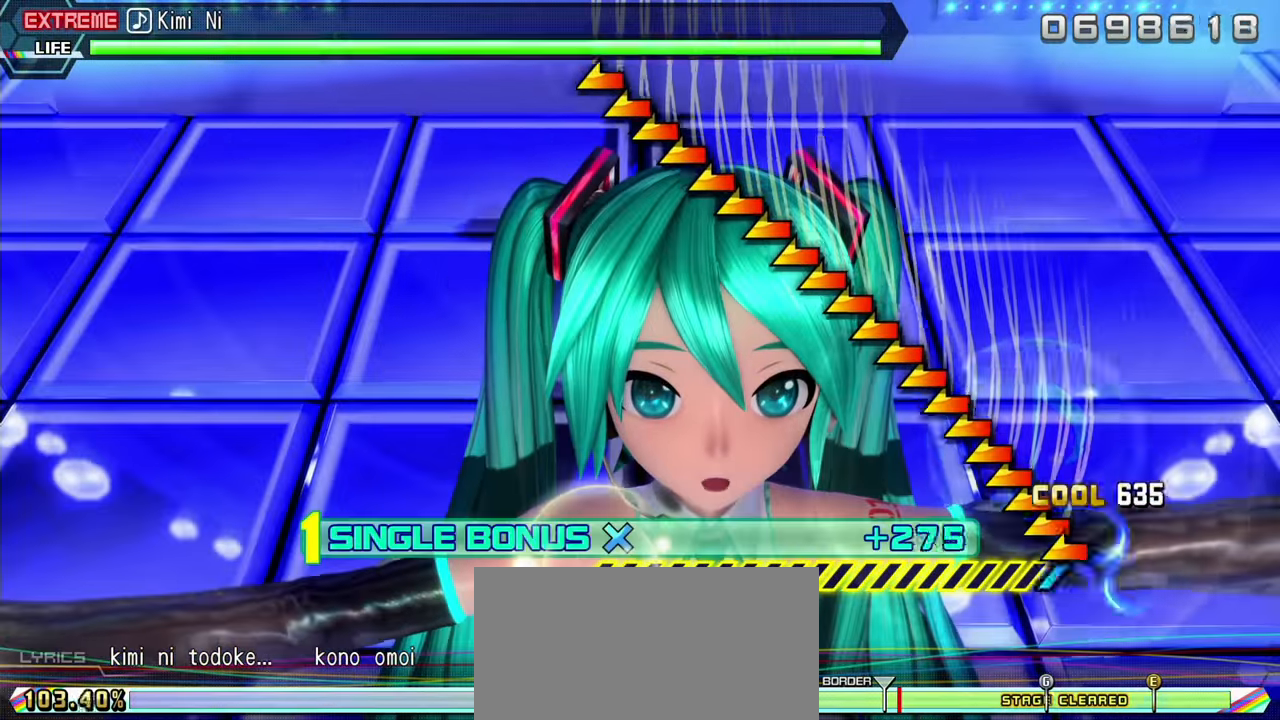
{"buttons": ["CROSS", "R2"], "events": []}
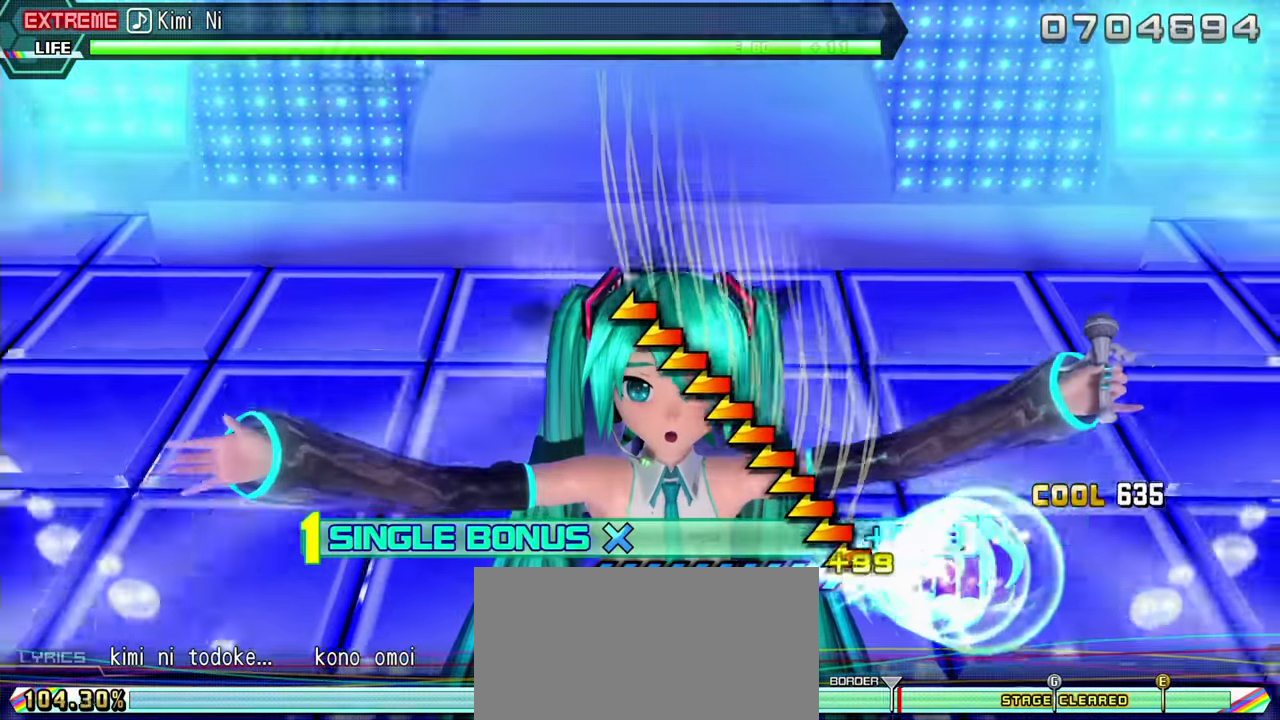
{"buttons": ["CROSS", "R2"], "events": []}
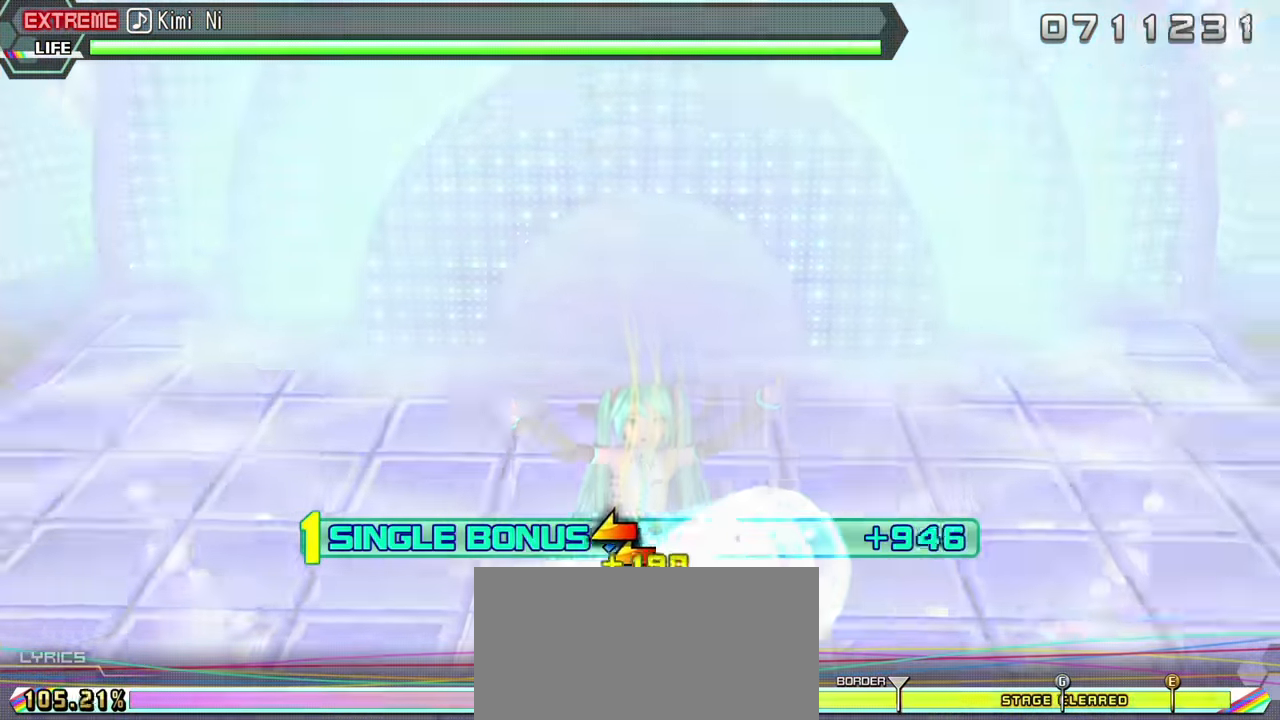
{"buttons": ["CROSS", "R2"], "events": []}
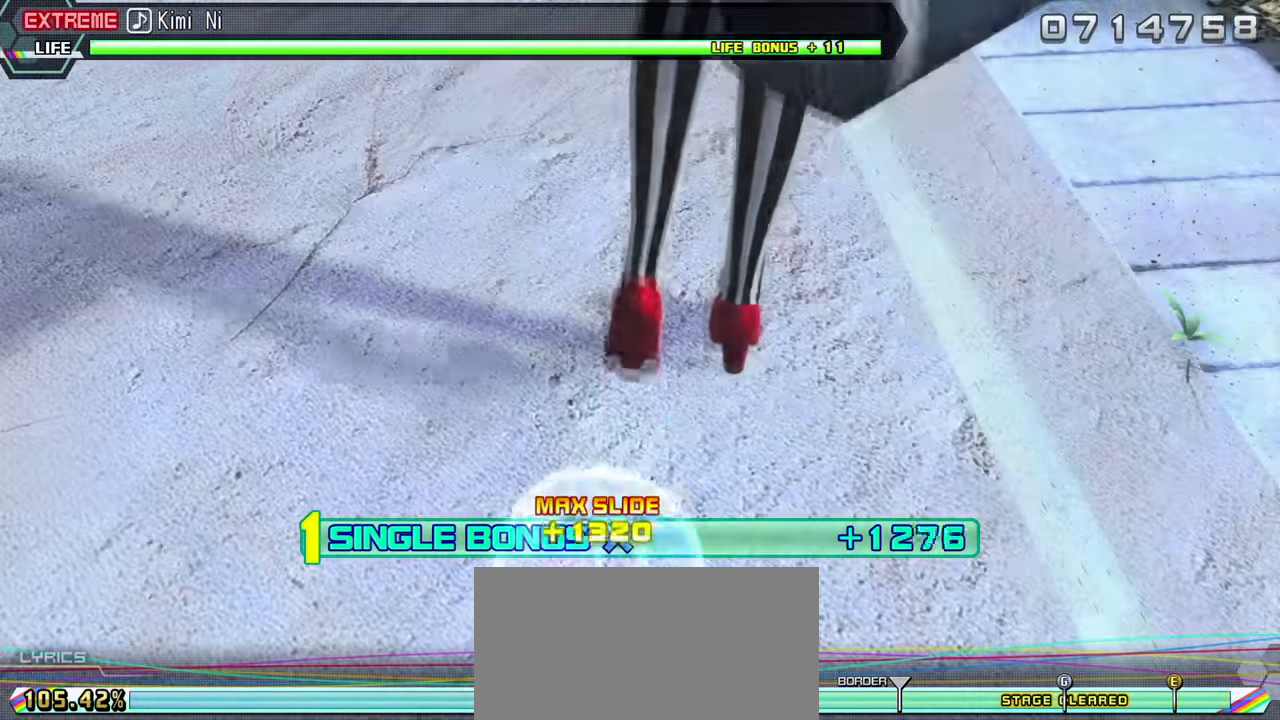
{"buttons": ["CROSS", "R2"], "events": []}
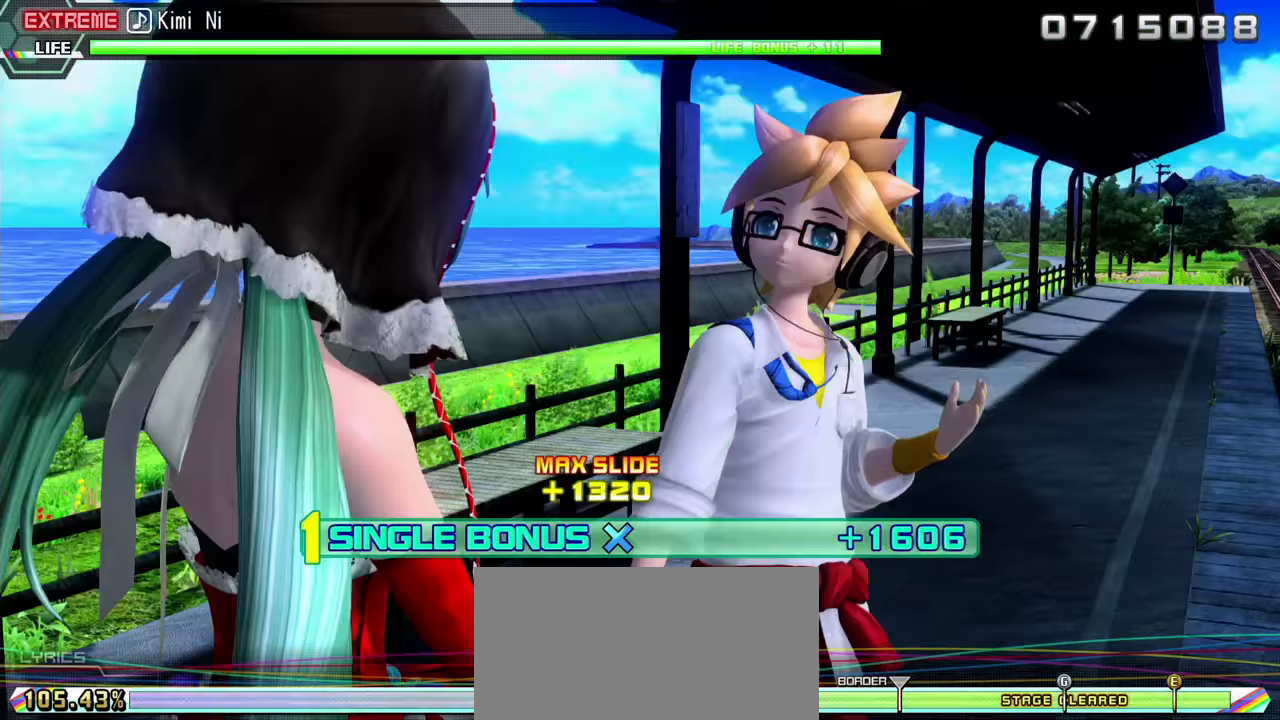
{"buttons": ["CROSS", "R2"], "events": []}
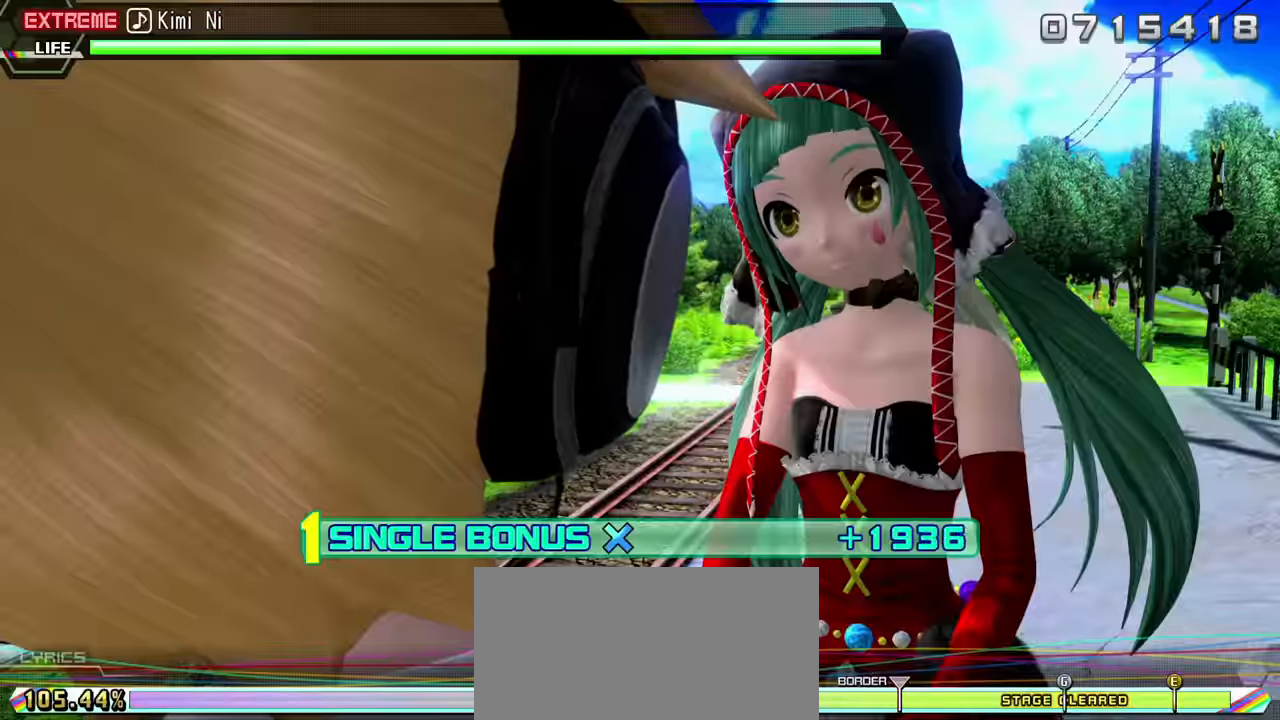
{"buttons": ["CROSS", "L2", "R2"], "events": [[366, "L2", "down"]]}
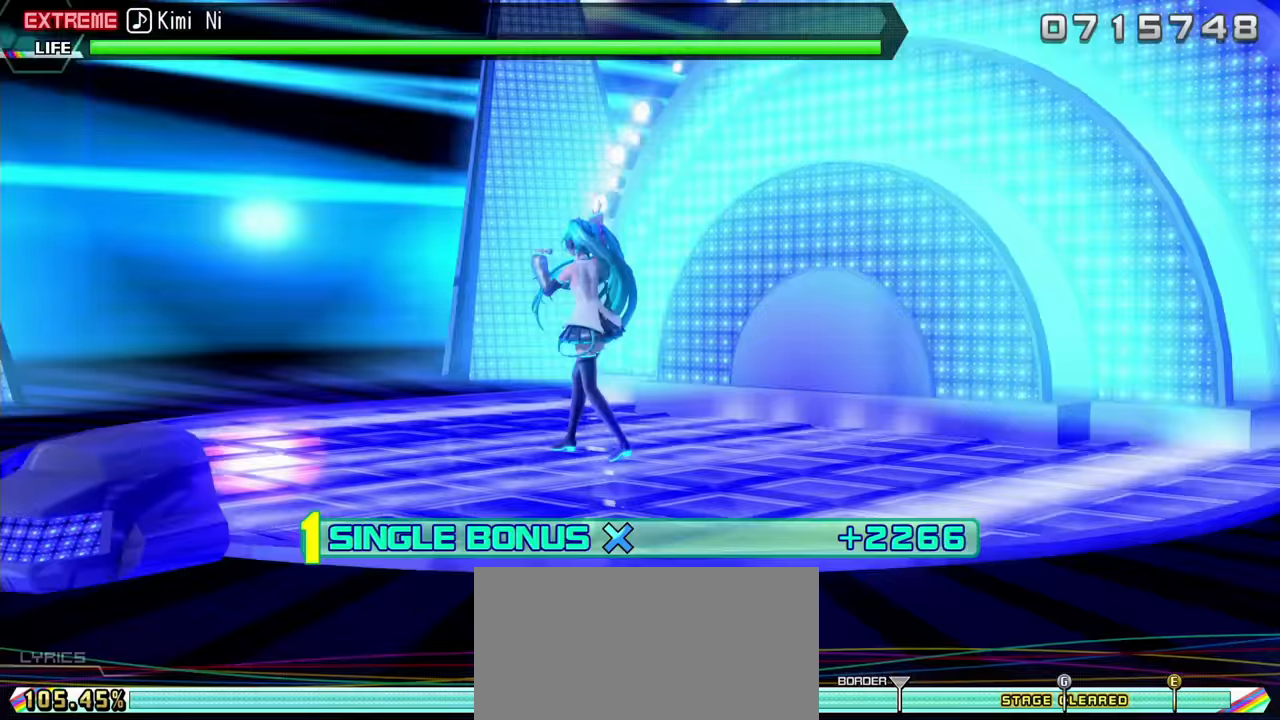
{"buttons": ["L2"], "events": [[300, "CROSS", "up"], [333, "R2", "up"]]}
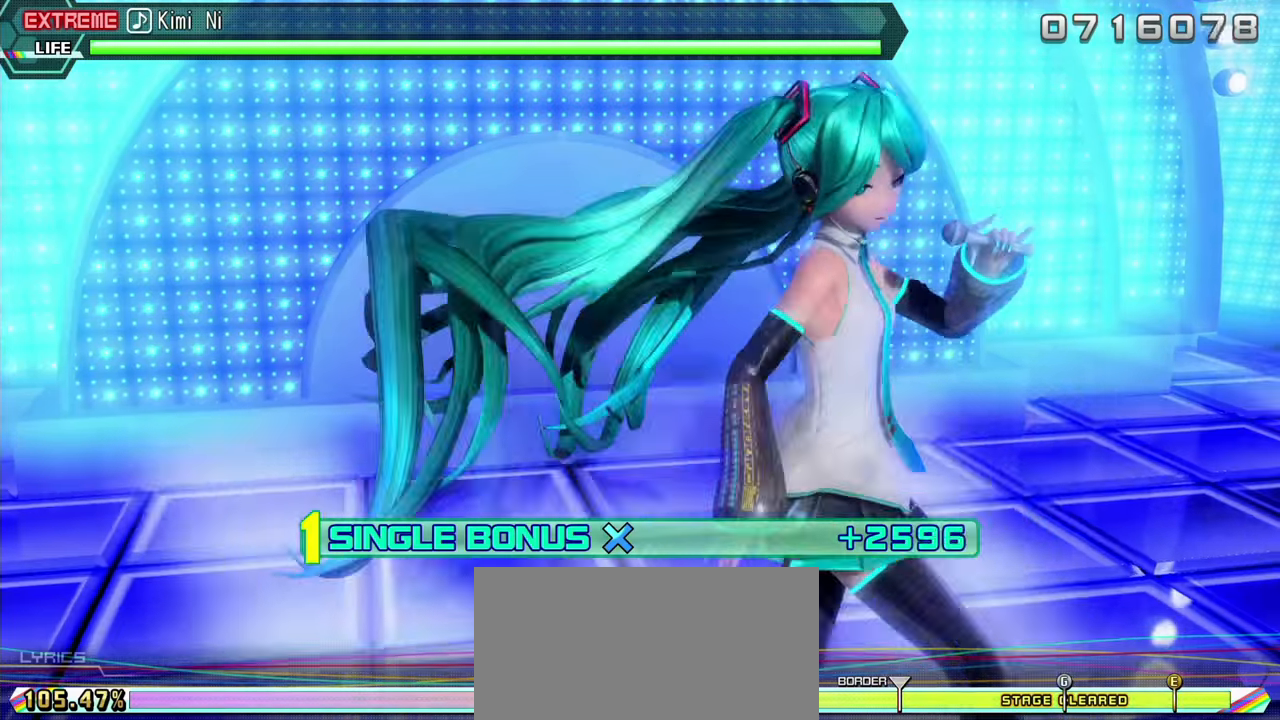
{"buttons": ["L2"], "events": []}
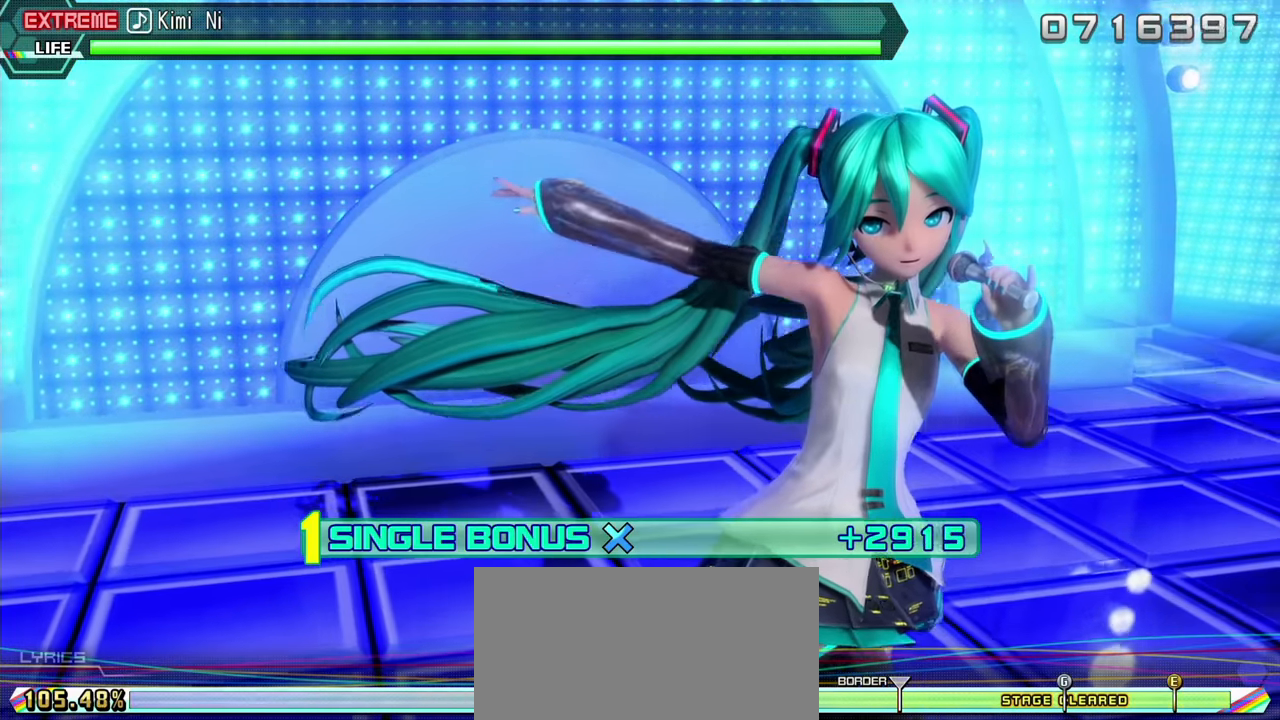
{"buttons": ["L2"], "events": []}
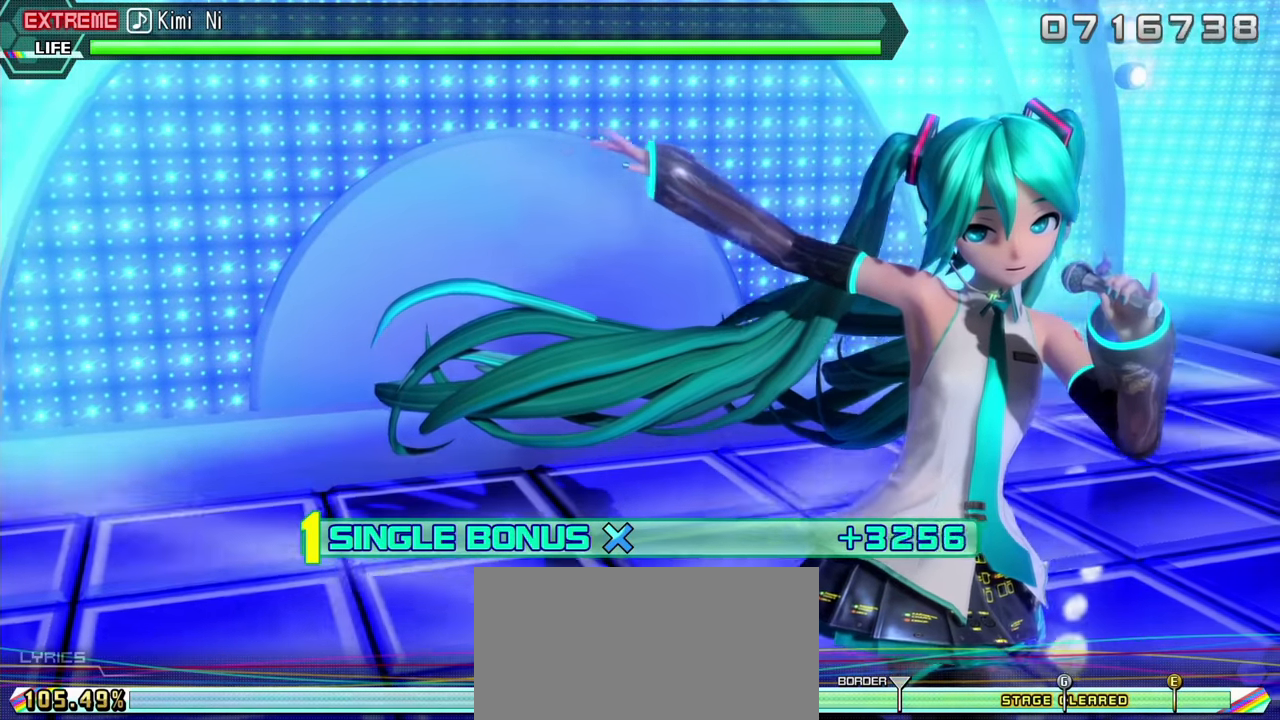
{"buttons": ["L2"], "events": []}
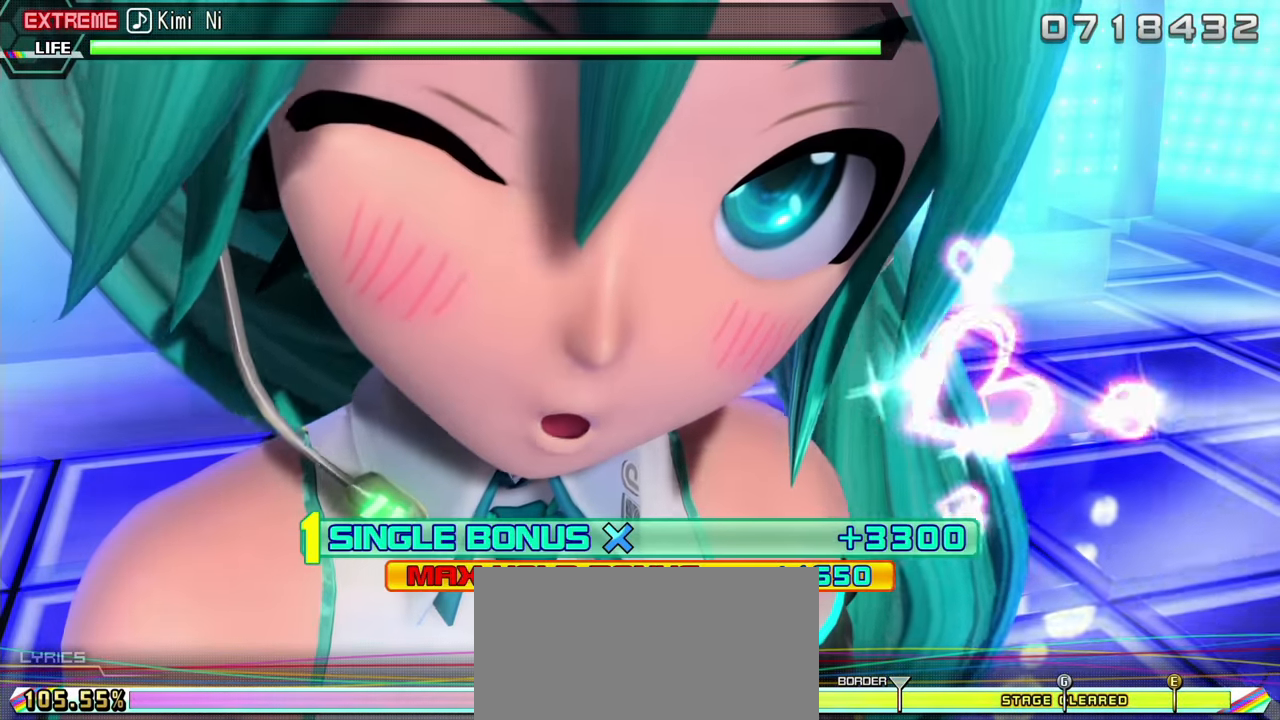
{"buttons": ["L2"], "events": []}
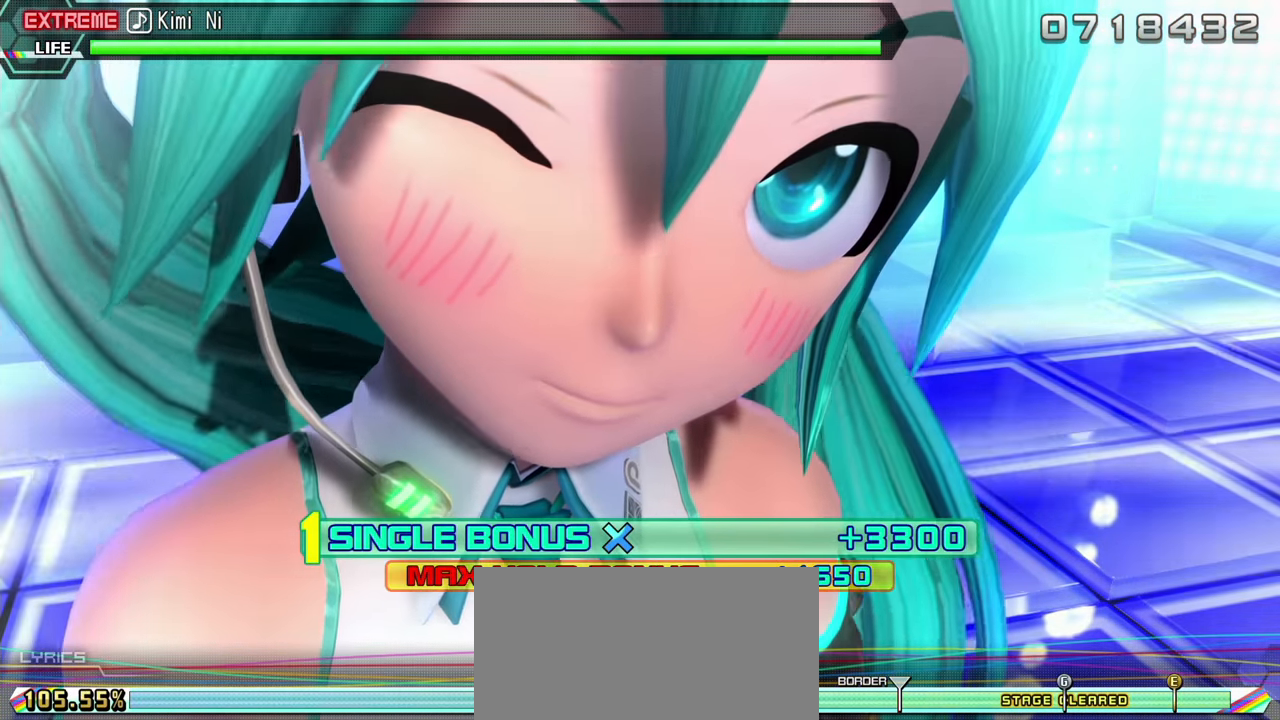
{"buttons": ["L2"], "events": []}
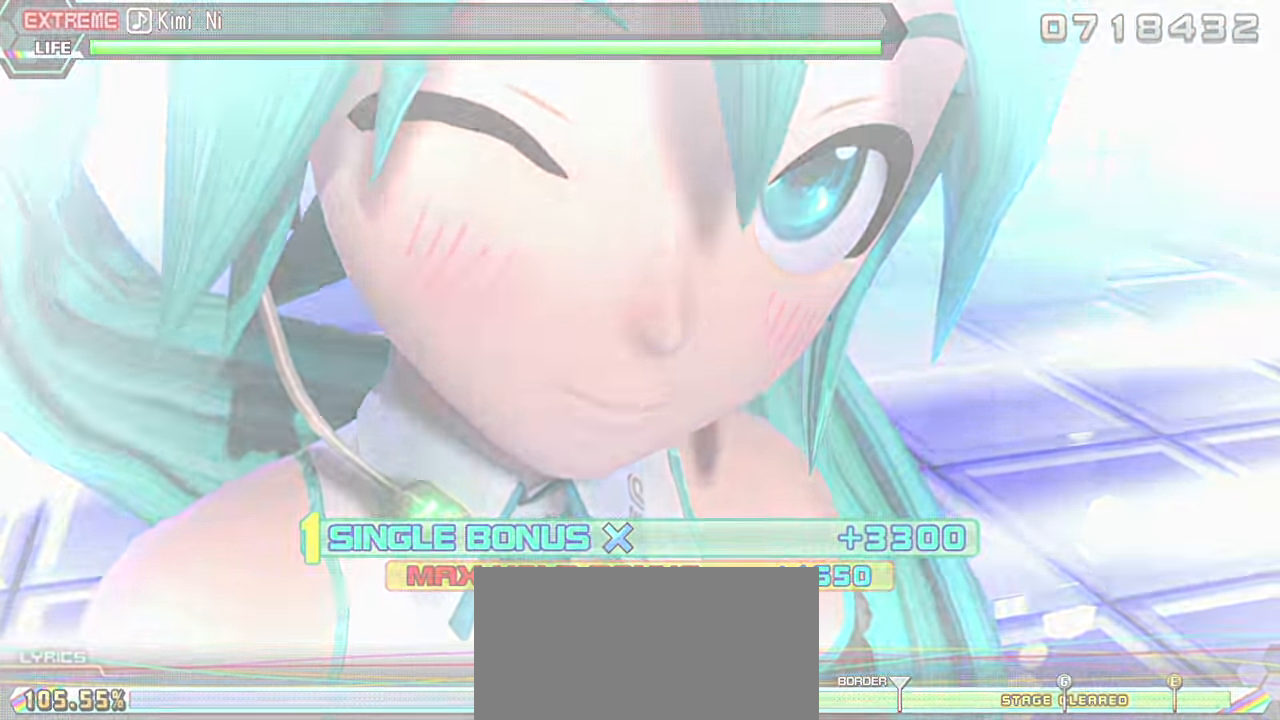
{"buttons": ["L2"], "events": []}
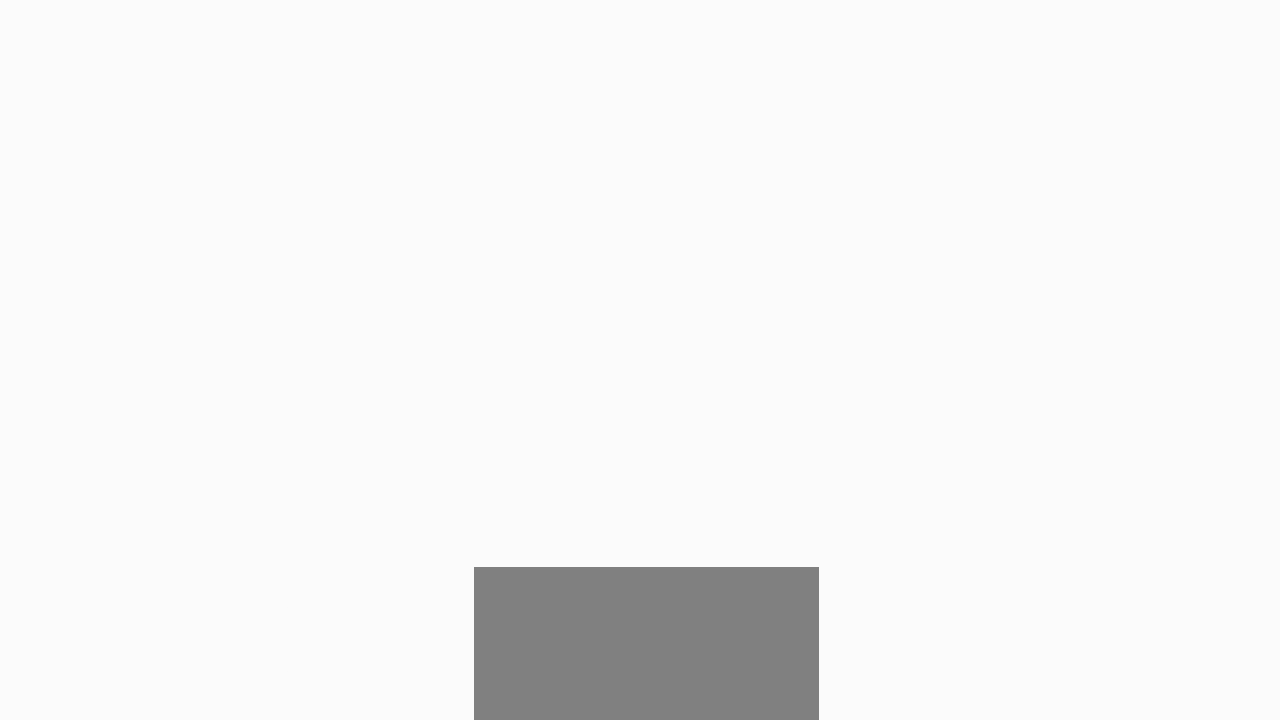
{"buttons": ["L2"], "events": []}
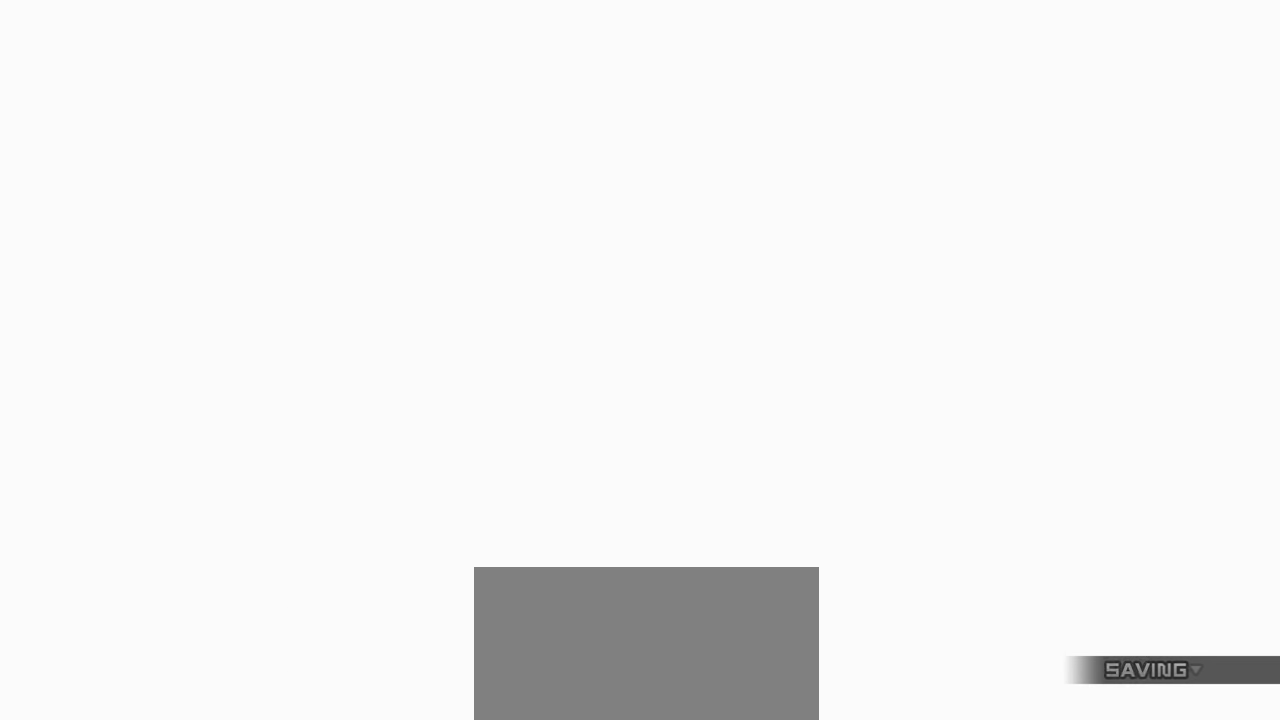
{"buttons": ["L2"], "events": []}
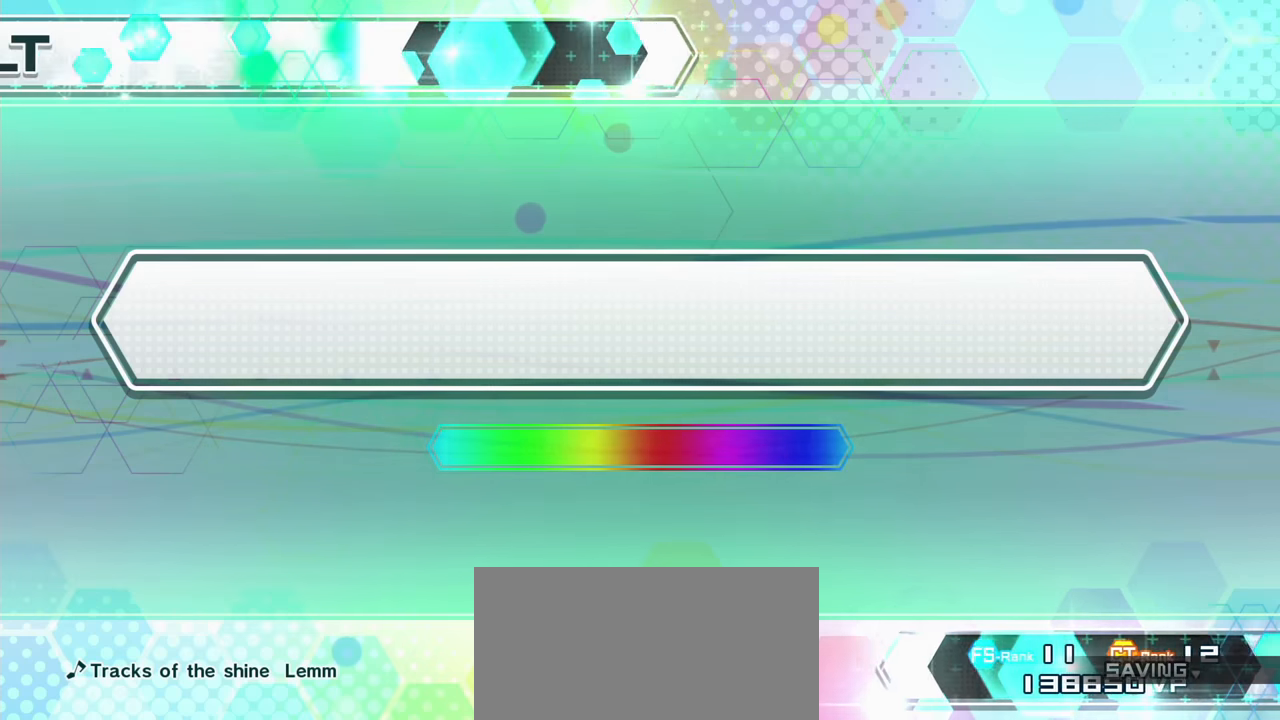
{"buttons": ["L2"], "events": []}
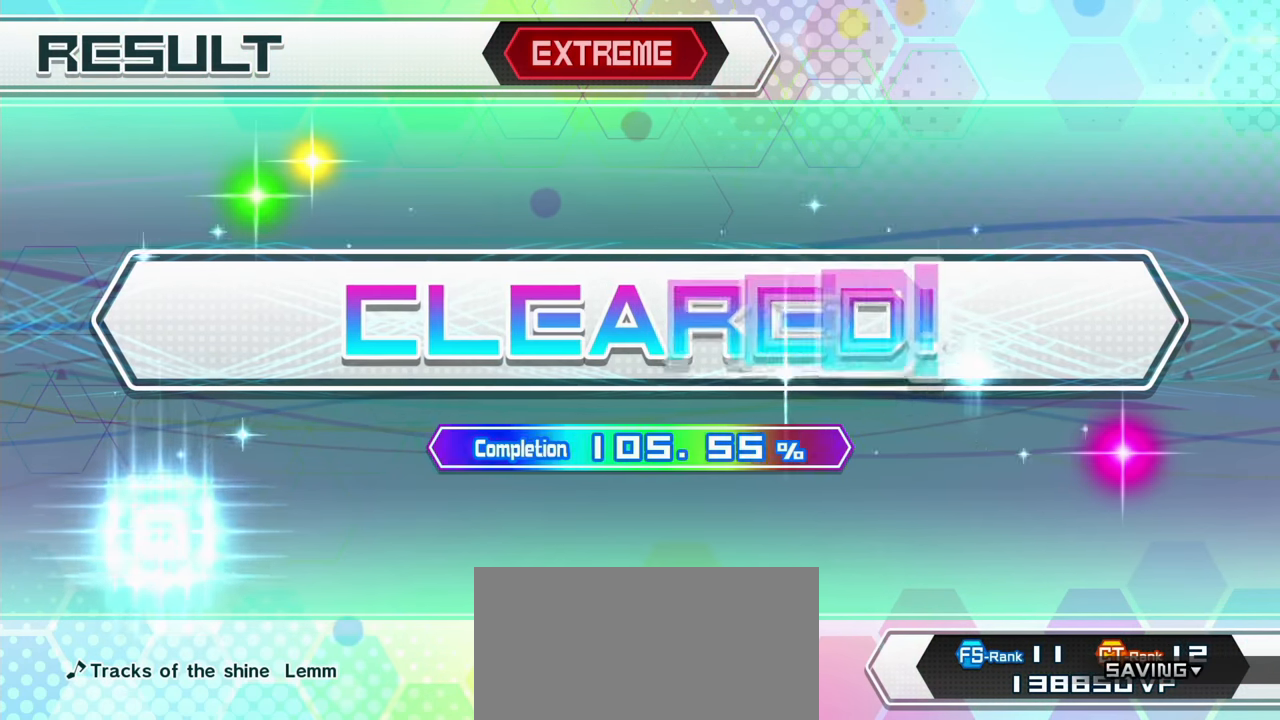
{"buttons": [], "events": [[117, "L2", "up"]]}